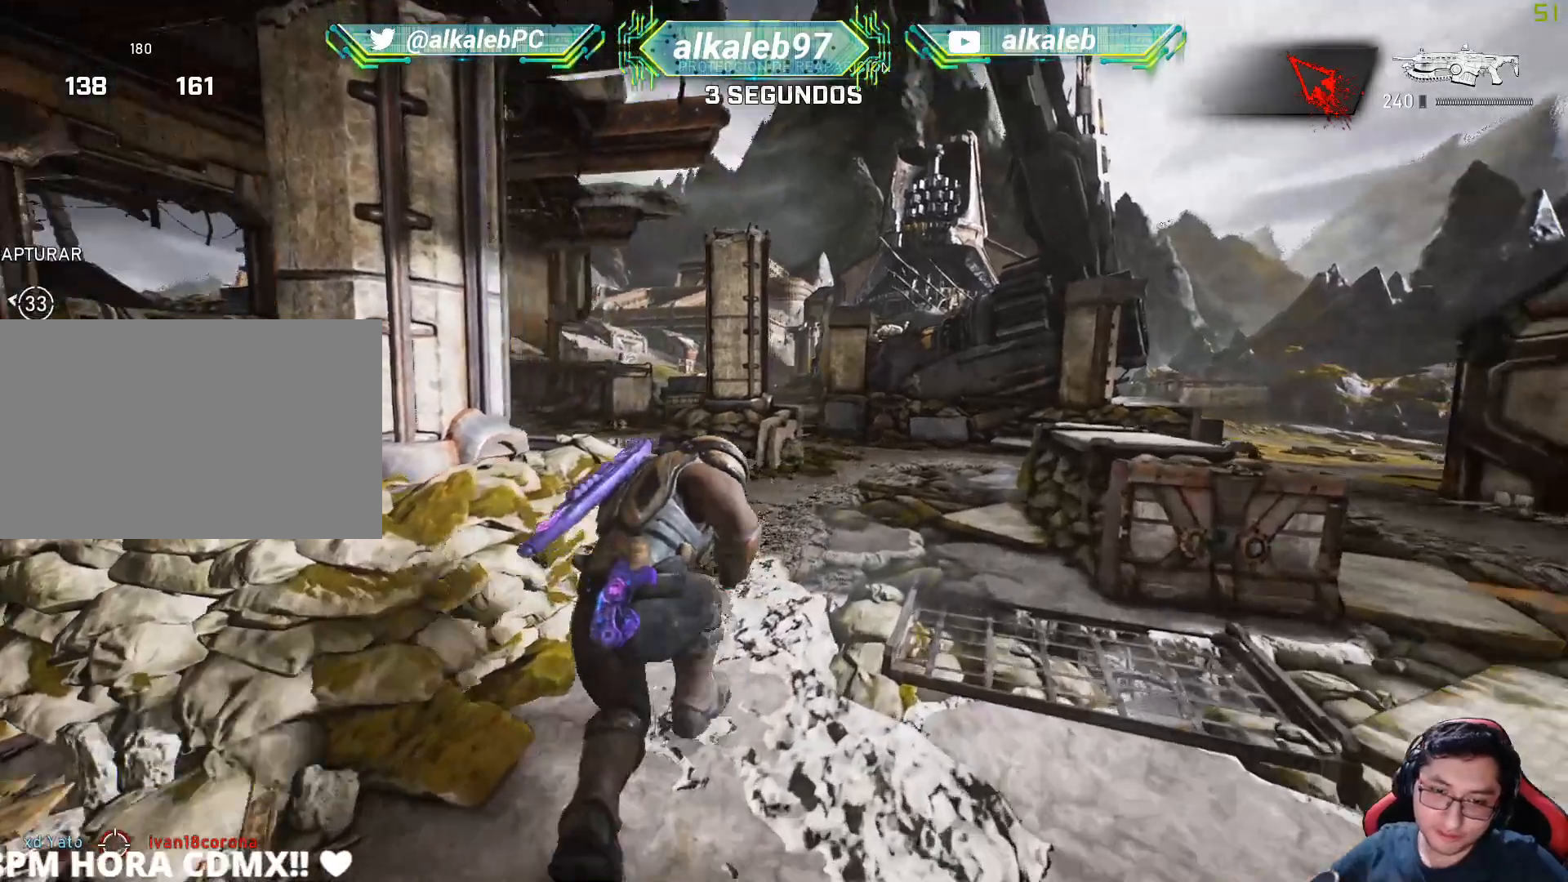
Gameplay with keyboard and mouse; each line is a JSON object with the keys and mouse buttons held at the frame after it. "events" lists presses ("down") and releases ("up") of "1", "2", "3", "4", "5", "a", "alt", "c", "caps_lock", "ctrl", "d", "e", "f", "g", "q", "r", "s", "shift", "space", "t", "tab", "v", "w", "x", "z", "mouse_left", "mouse_wheel" and "mouse_right" between this image and that frame as [ms after this image, input, new state], when the widget could be followed in between. "mouse_left", "mouse_wheel", "mouse_right" = the "left", "wheel", "right" buttons of the "mouse" list. No other keys are recorded. "wheel" means that the mouse wheel is clicked or scrolled. "mouse_move" is the direction in which the mouse moves at that frame (one of eight, or "still"), when it could be read.
{"keys": ["a", "shift", "w"], "mouse": [], "mouse_move": "down", "events": []}
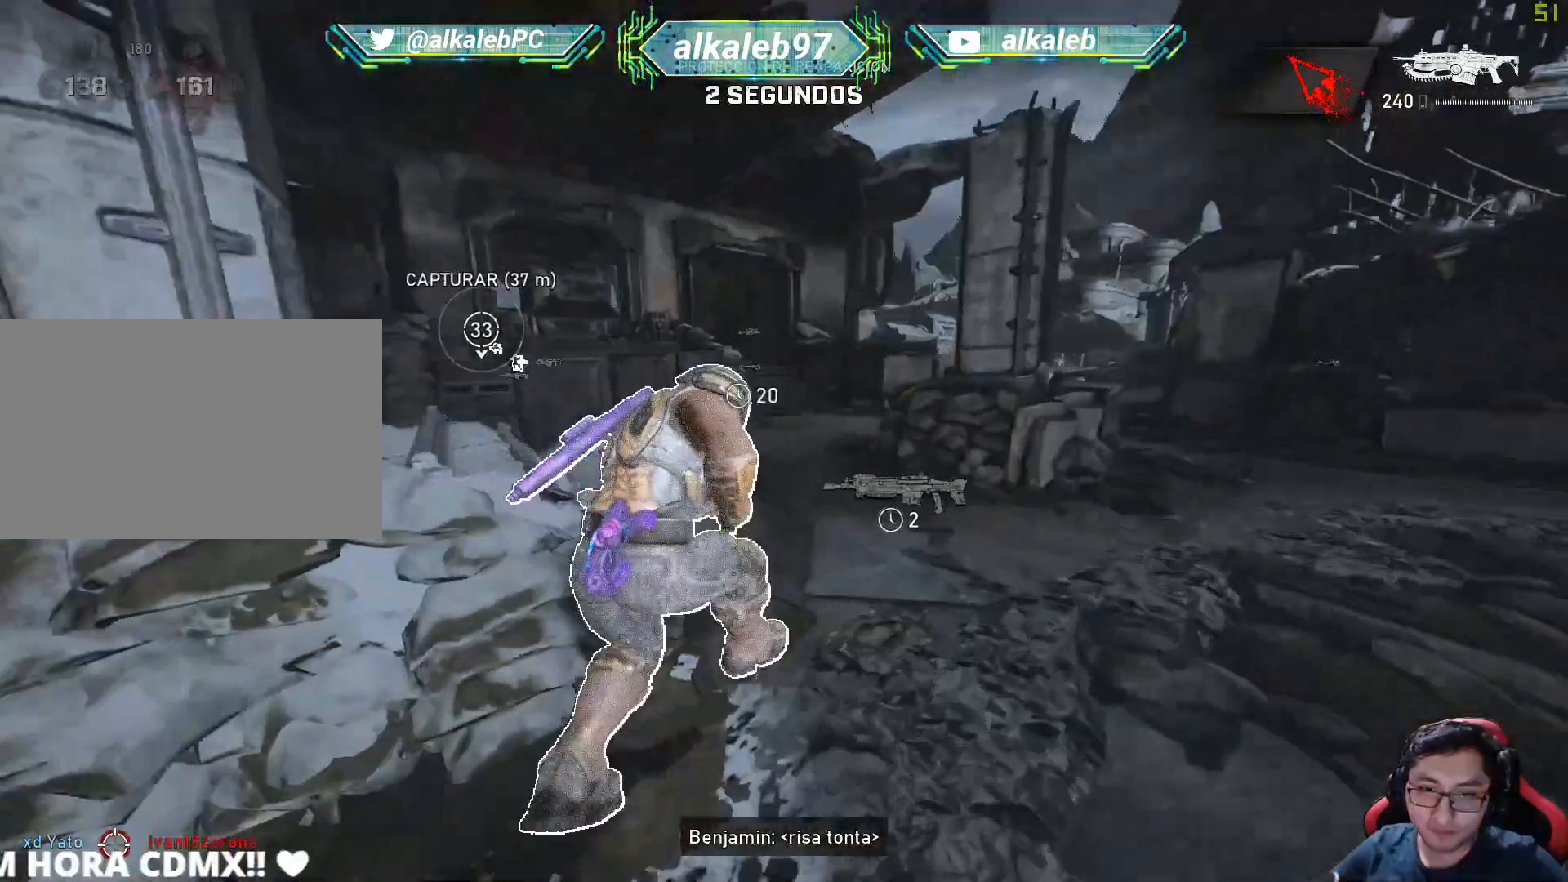
{"keys": ["shift", "w"], "mouse": [], "mouse_move": "still", "events": [[133, "a", "up"]]}
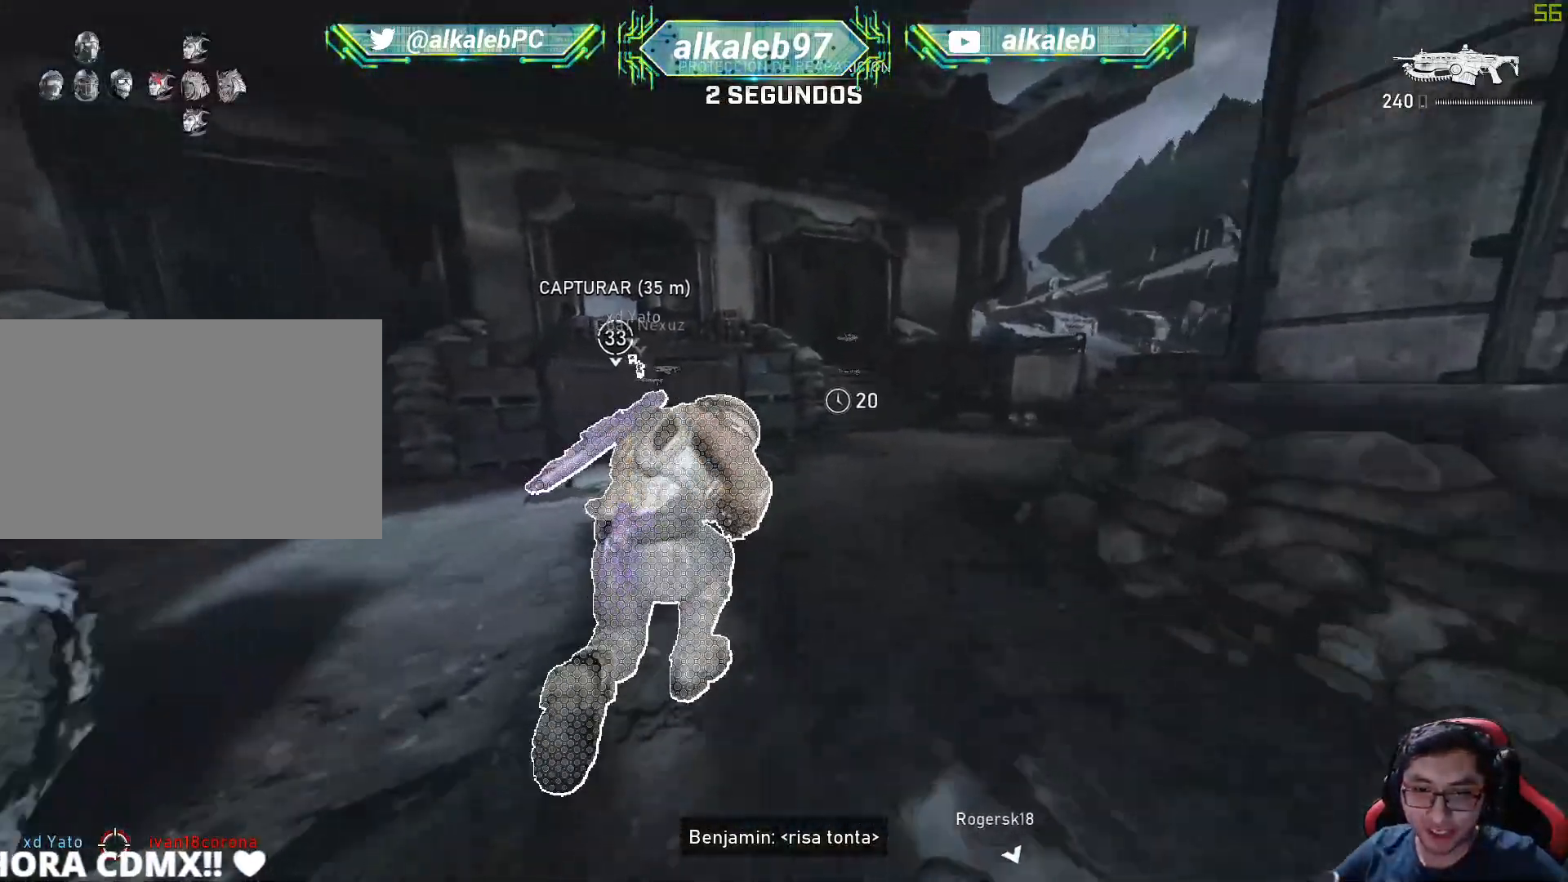
{"keys": ["shift", "w"], "mouse": [], "mouse_move": "still", "events": [[17, "d", "down"], [151, "d", "up"]]}
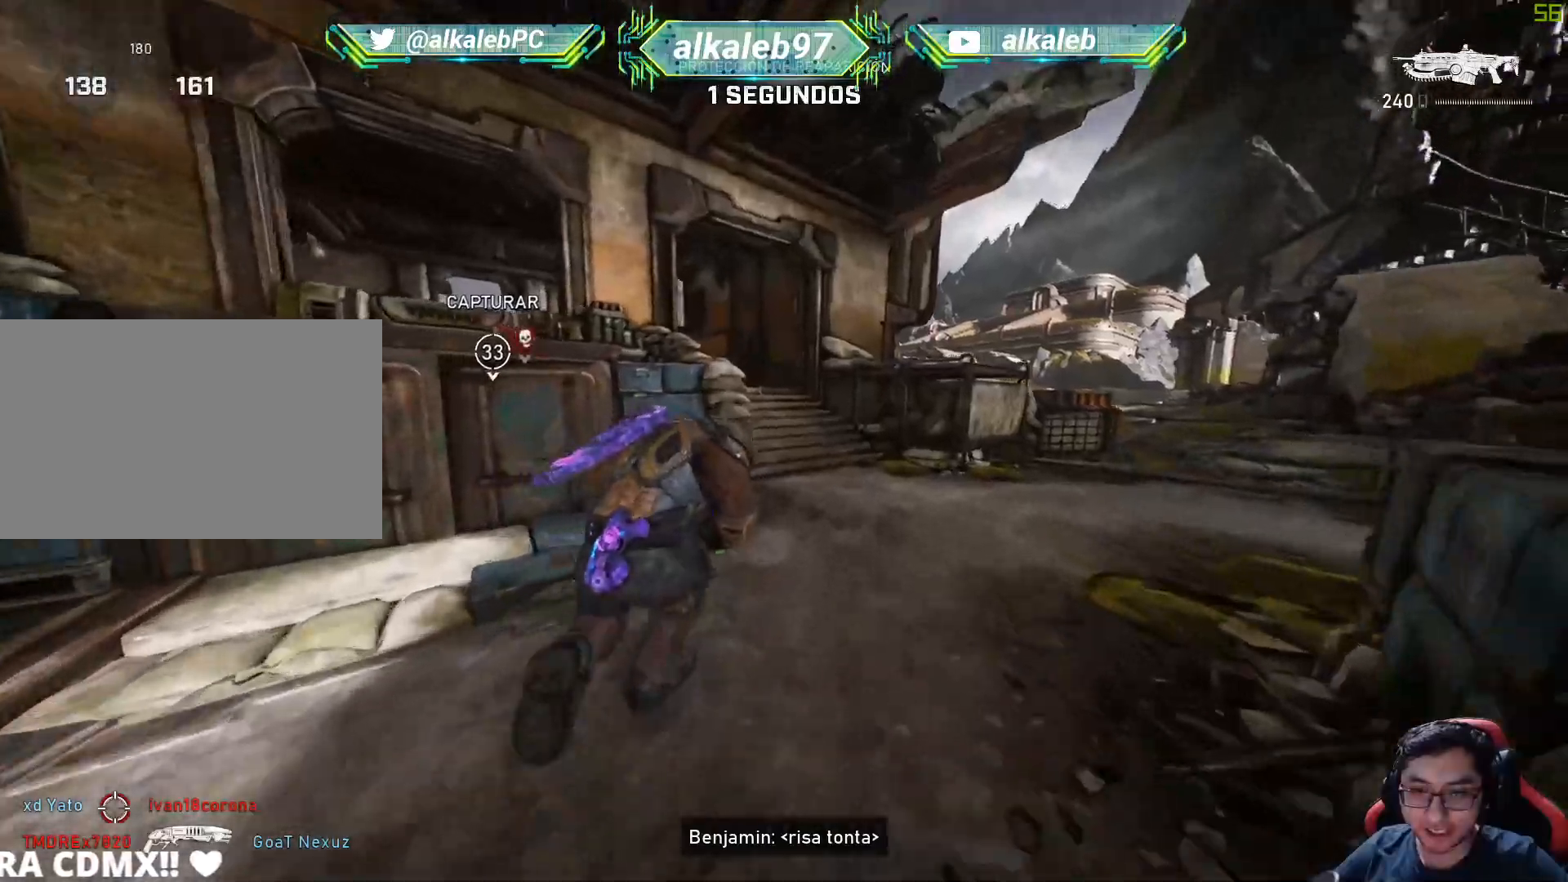
{"keys": ["shift", "w"], "mouse": [], "mouse_move": "down", "events": [[167, "shift", "up"], [400, "shift", "down"]]}
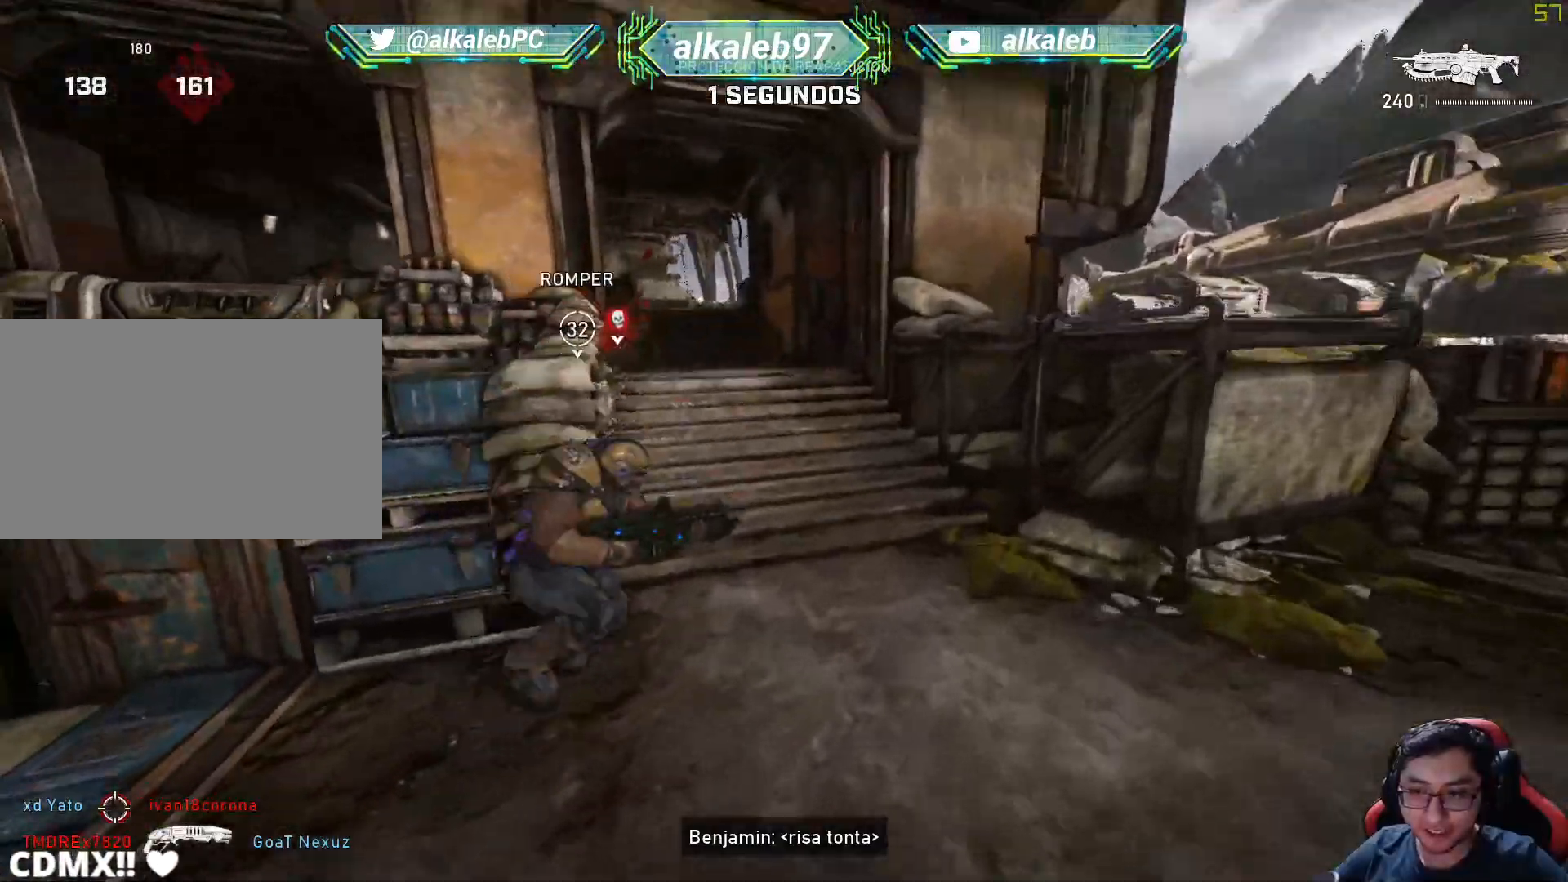
{"keys": ["shift", "w"], "mouse": [], "mouse_move": "still", "events": []}
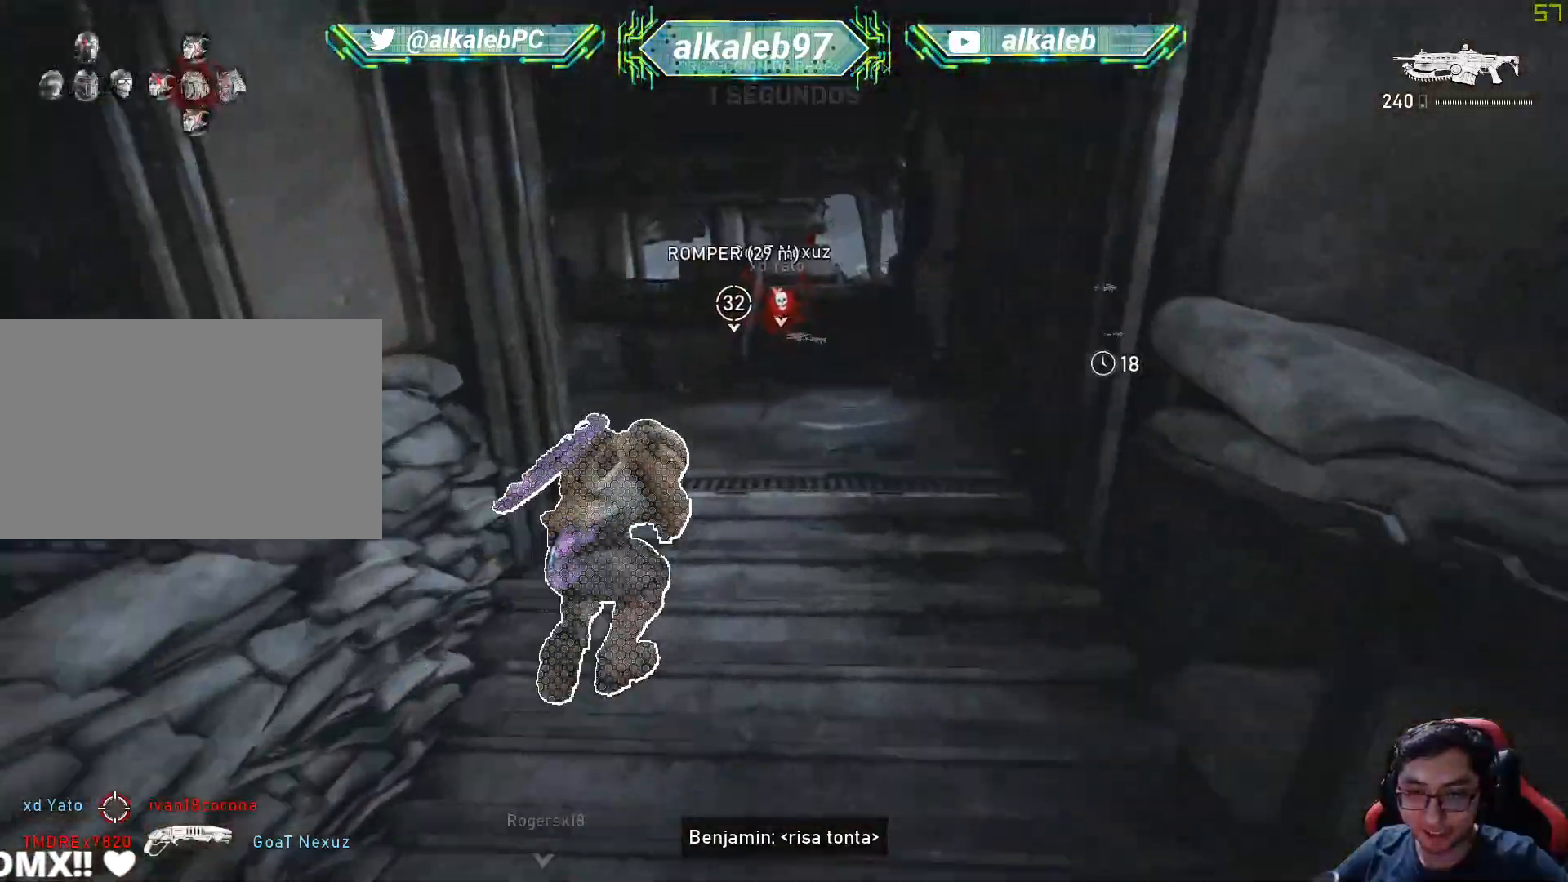
{"keys": ["shift", "w"], "mouse": [], "mouse_move": "still", "events": [[17, "a", "down"], [200, "a", "up"]]}
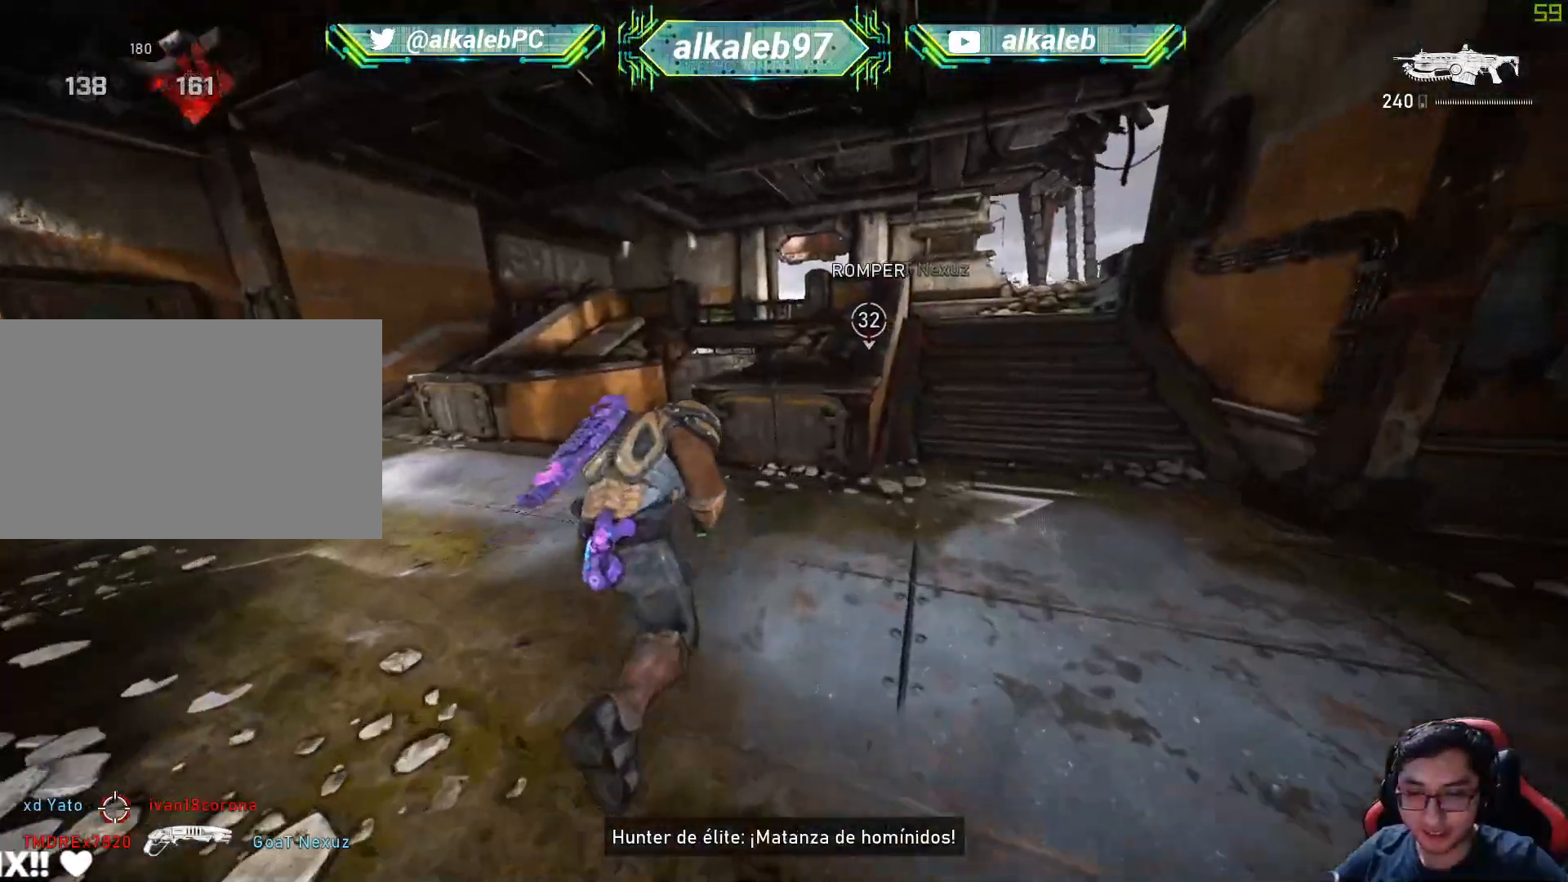
{"keys": ["shift", "space", "w"], "mouse": [], "mouse_move": "right", "events": [[167, "shift", "up"], [351, "shift", "down"], [401, "space", "down"]]}
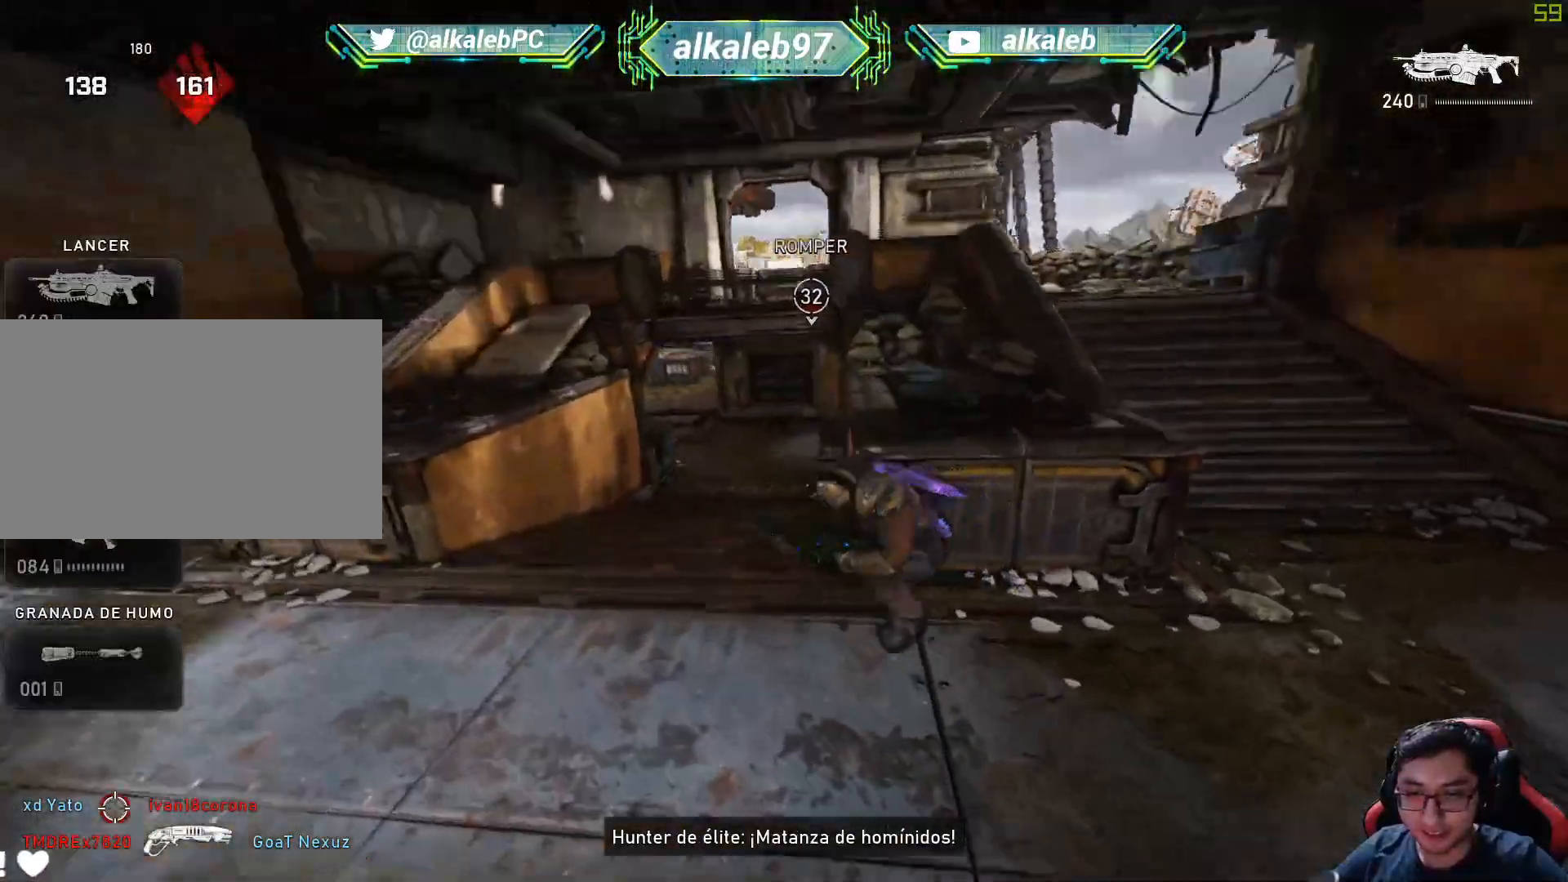
{"keys": ["a", "shift", "w"], "mouse": [], "mouse_move": "up-left", "events": [[50, "space", "up"], [334, "a", "down"]]}
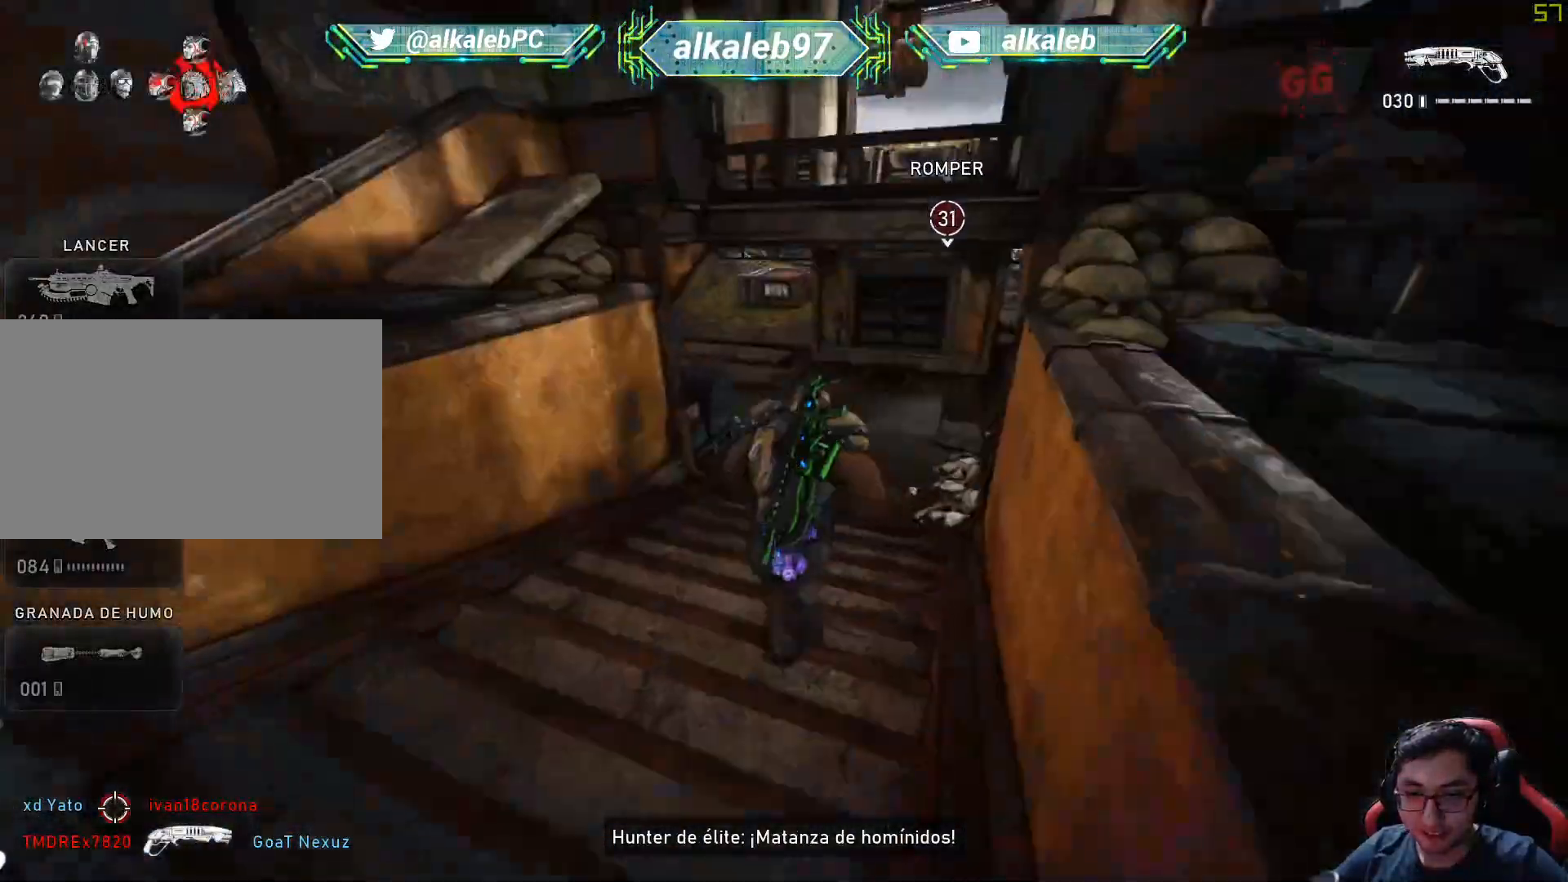
{"keys": ["w"], "mouse": [], "mouse_move": "still", "events": [[17, "a", "up"], [334, "shift", "up"]]}
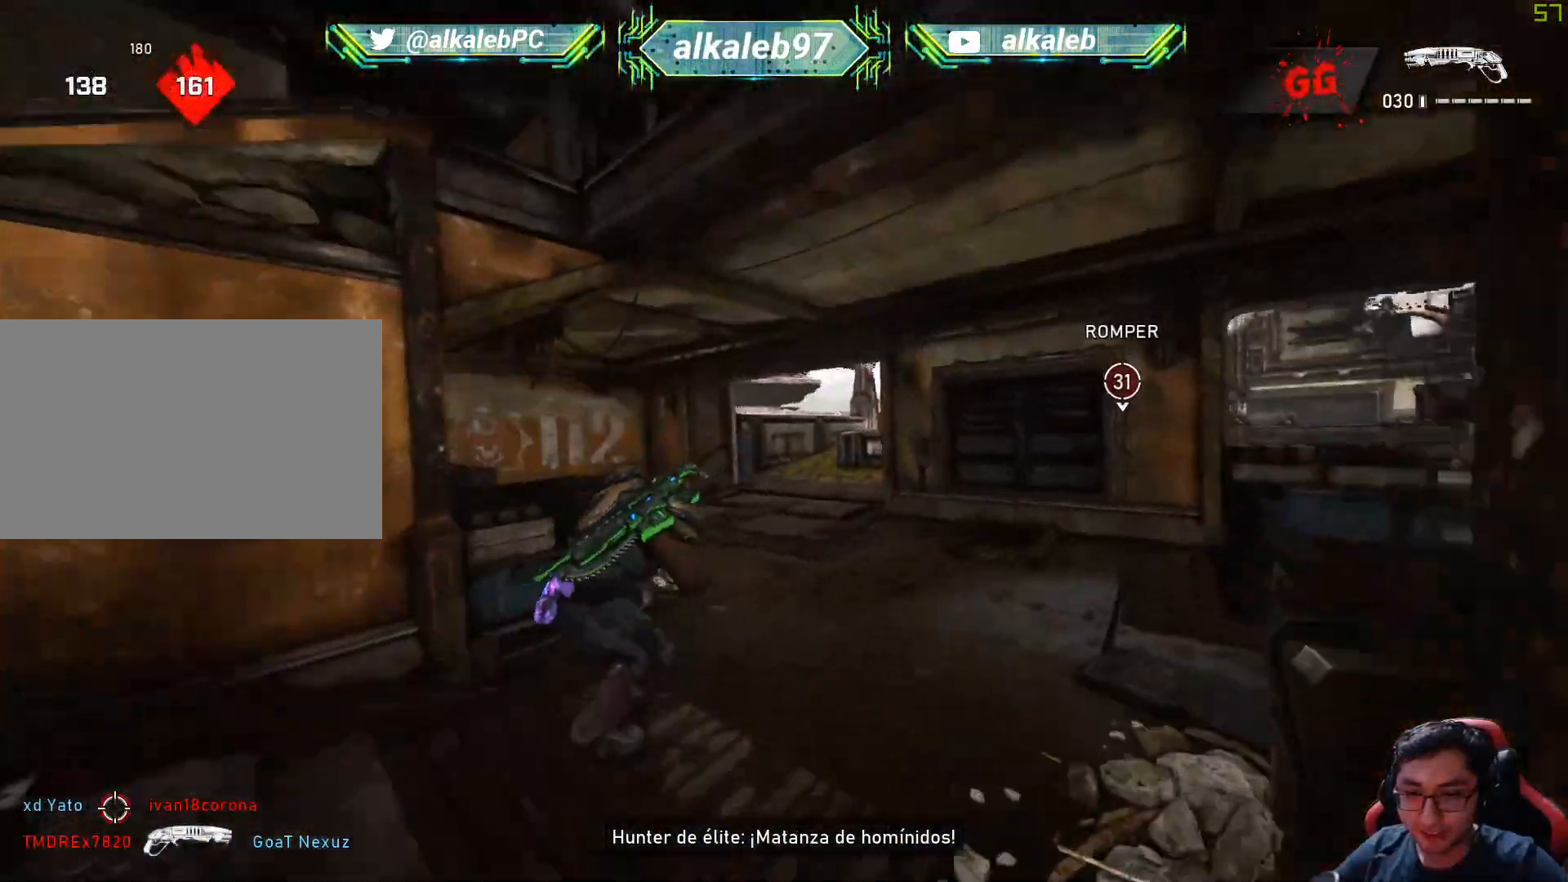
{"keys": ["a", "shift", "w"], "mouse": [], "mouse_move": "left", "events": [[67, "shift", "down"], [500, "a", "down"]]}
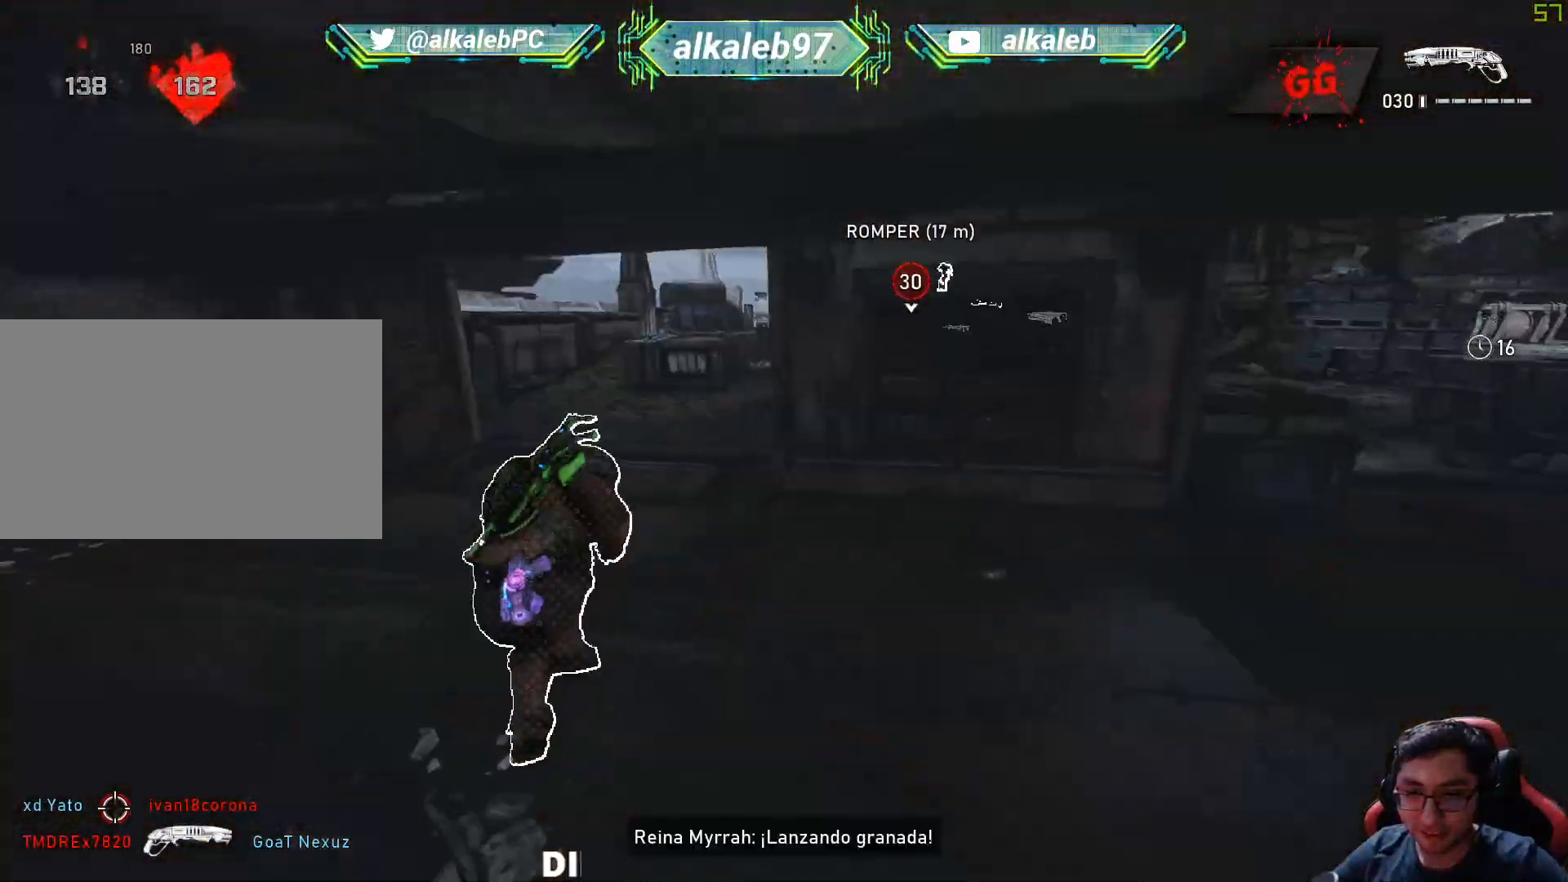
{"keys": ["d", "shift", "w"], "mouse": [], "mouse_move": "up-right", "events": [[134, "a", "up"], [468, "d", "down"]]}
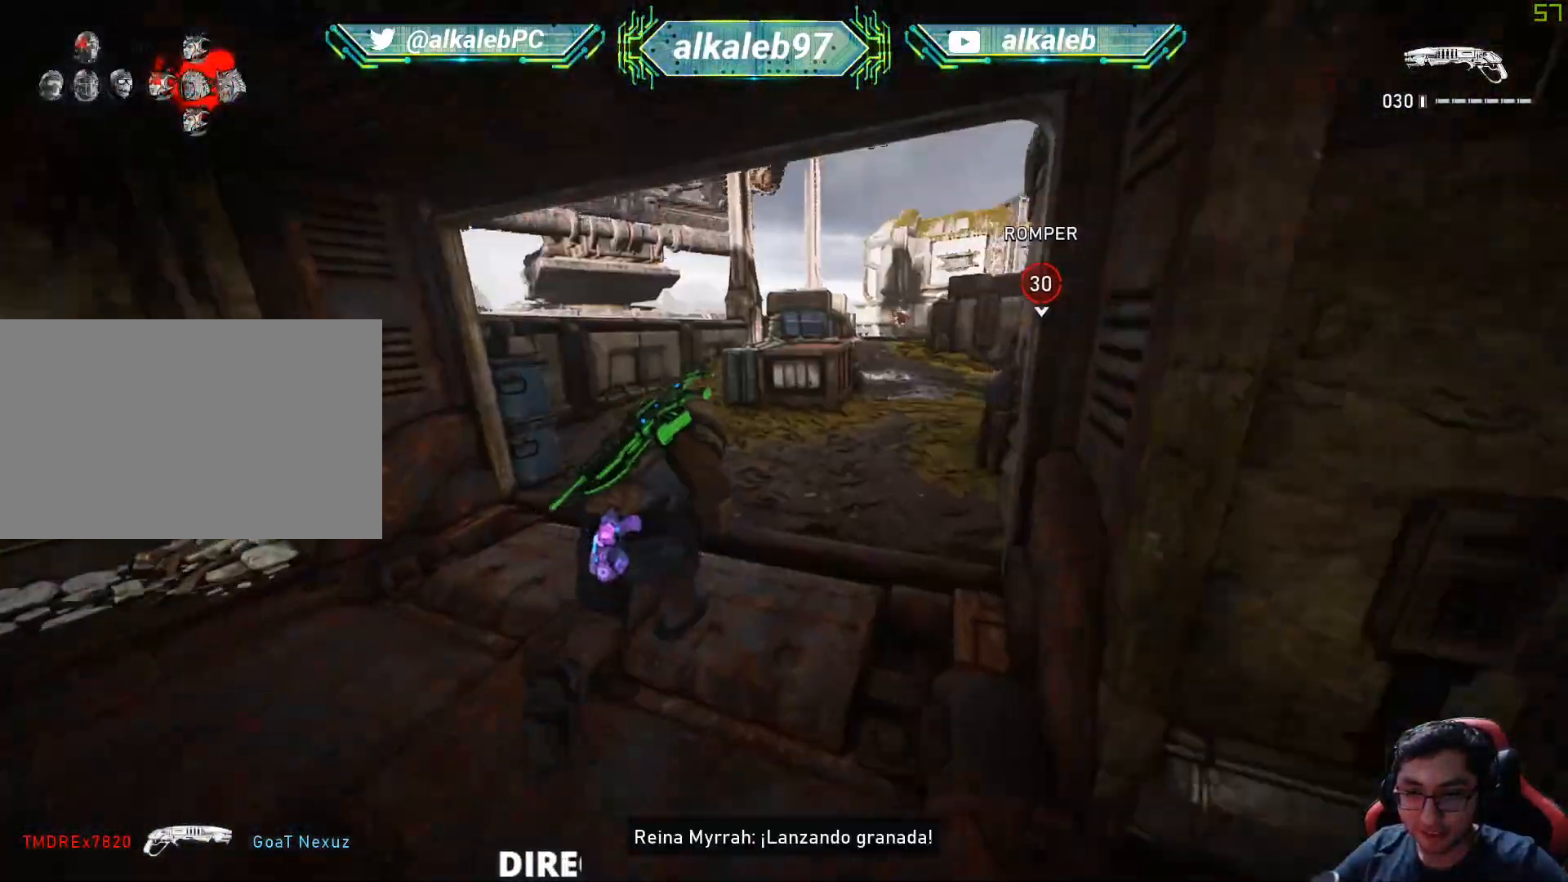
{"keys": ["shift", "w"], "mouse": [], "mouse_move": "up", "events": [[100, "d", "up"]]}
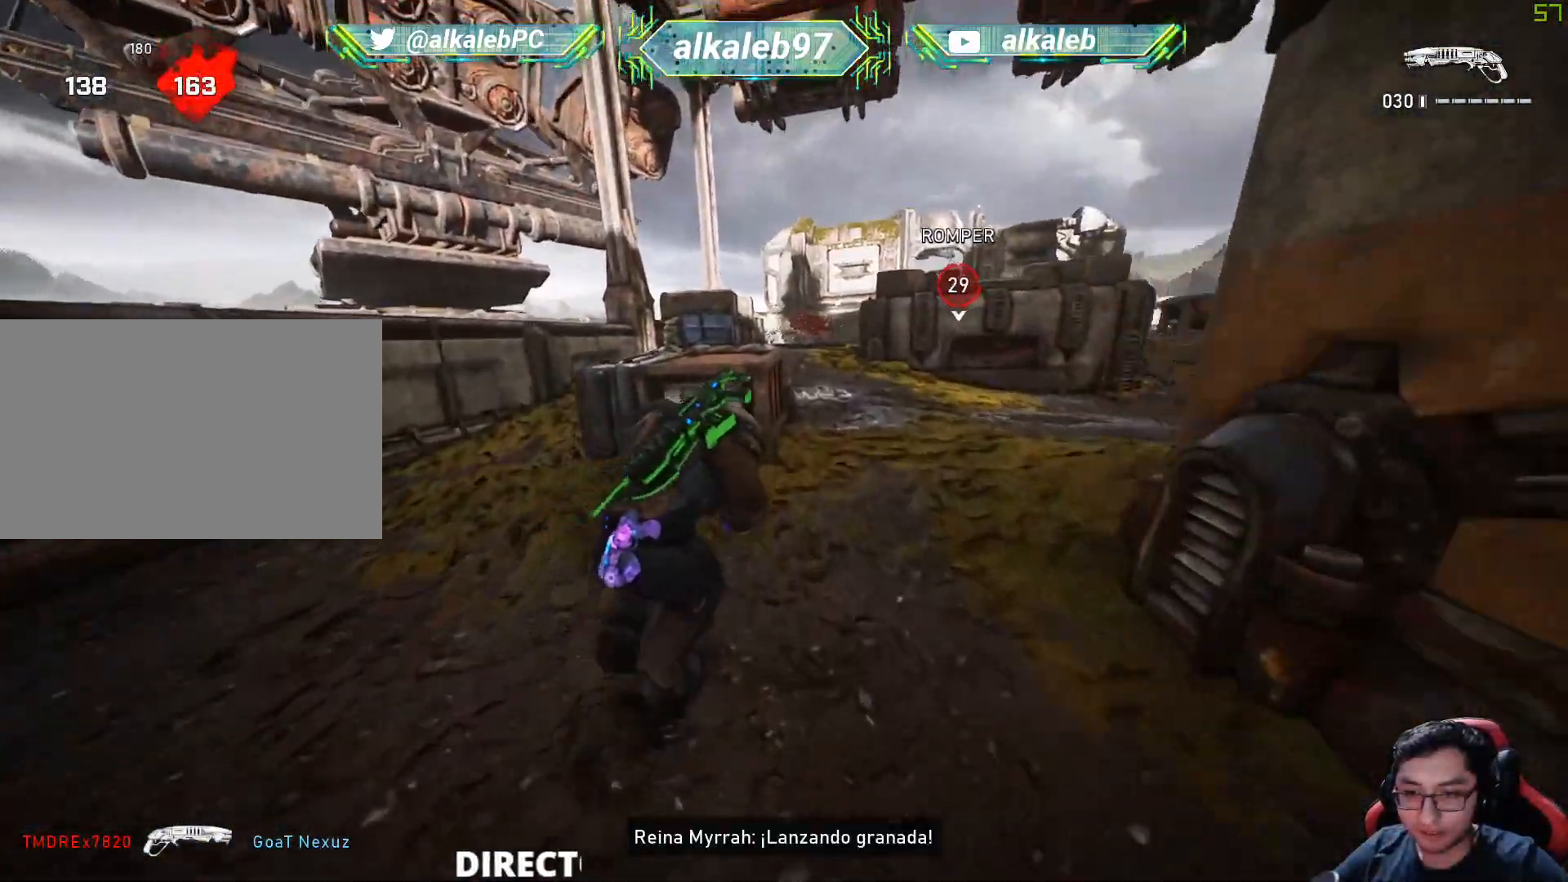
{"keys": ["shift", "w"], "mouse": [], "mouse_move": "down", "events": [[84, "shift", "up"], [301, "shift", "down"]]}
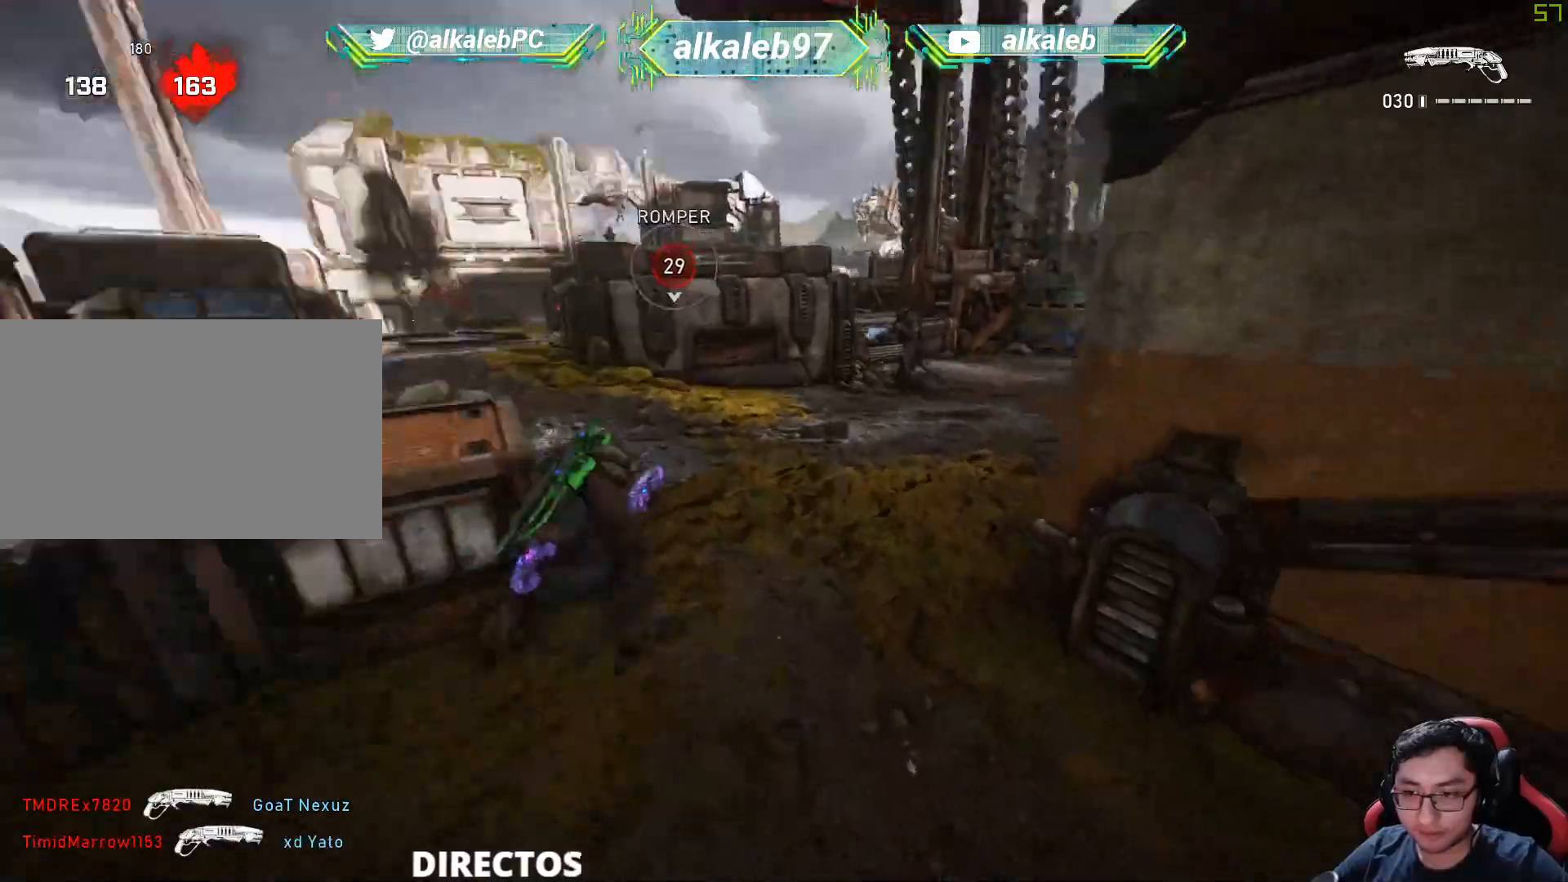
{"keys": ["d"], "mouse": [], "mouse_move": "up", "events": [[417, "d", "down"], [417, "shift", "up"], [484, "w", "up"]]}
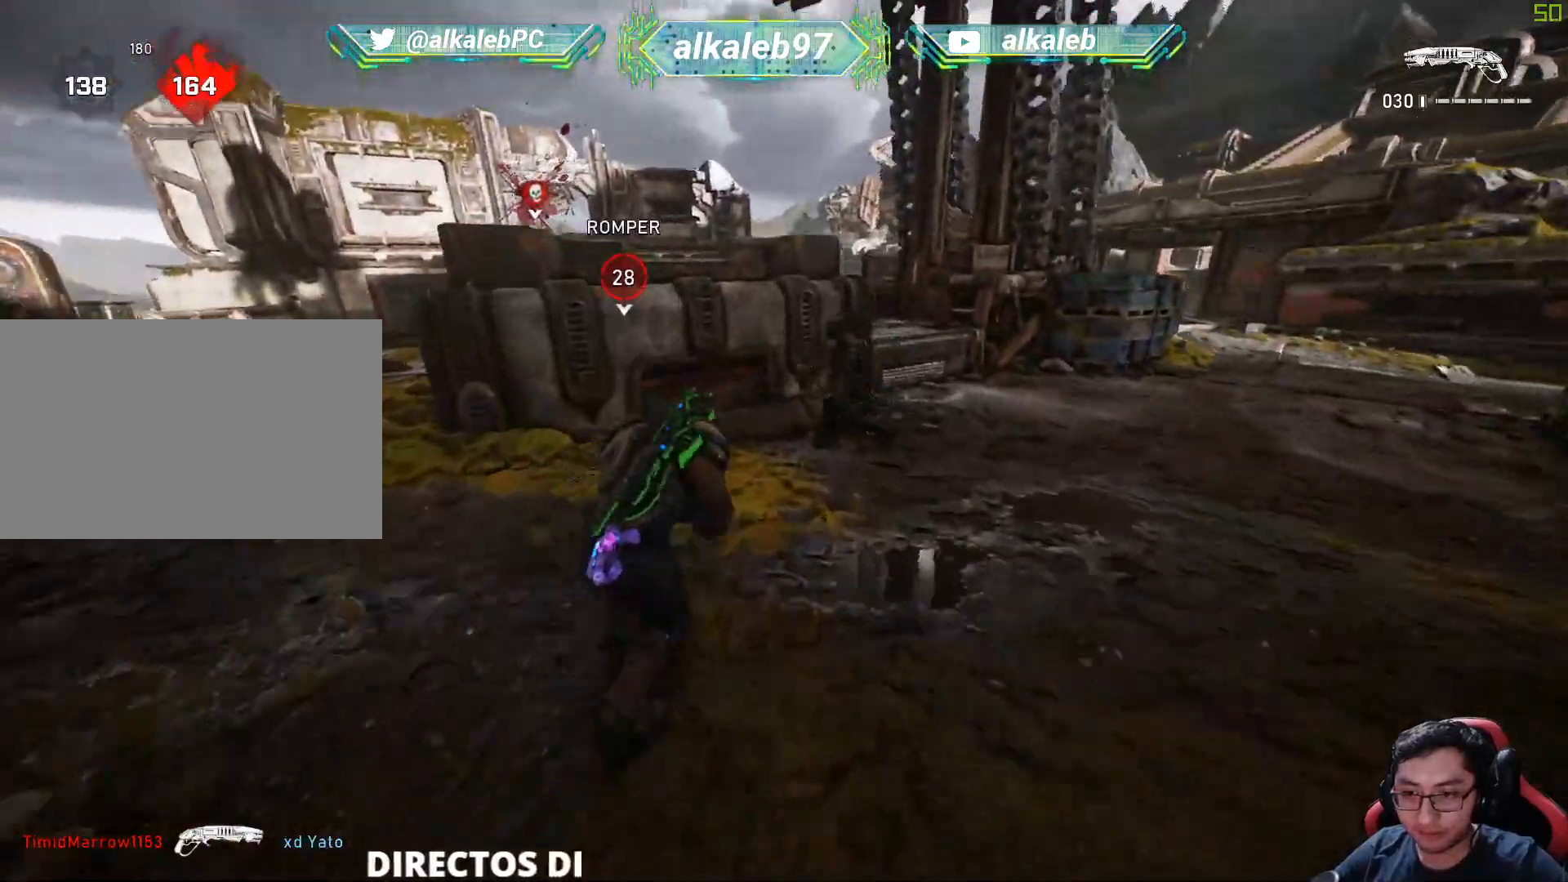
{"keys": [], "mouse": [], "mouse_move": "up", "events": [[100, "d", "up"], [100, "mouse_left", "down"], [200, "w", "down"], [250, "mouse_left", "up"], [434, "w", "up"]]}
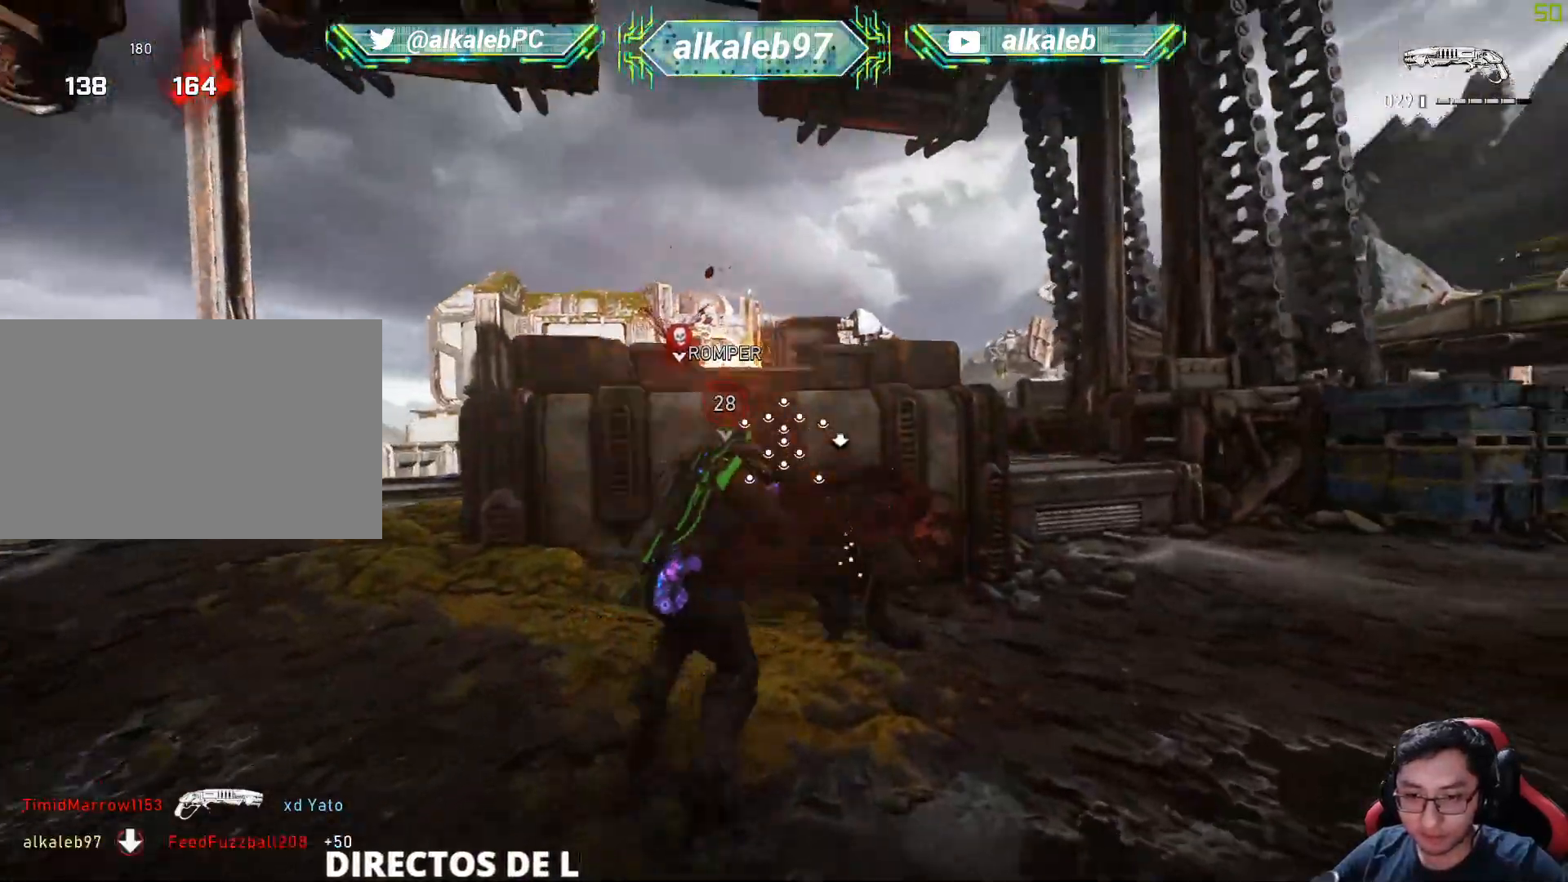
{"keys": ["f", "w"], "mouse": [], "mouse_move": "still", "events": [[34, "s", "down"], [167, "a", "down"], [301, "a", "up"], [301, "s", "up"], [401, "f", "down"], [401, "w", "down"]]}
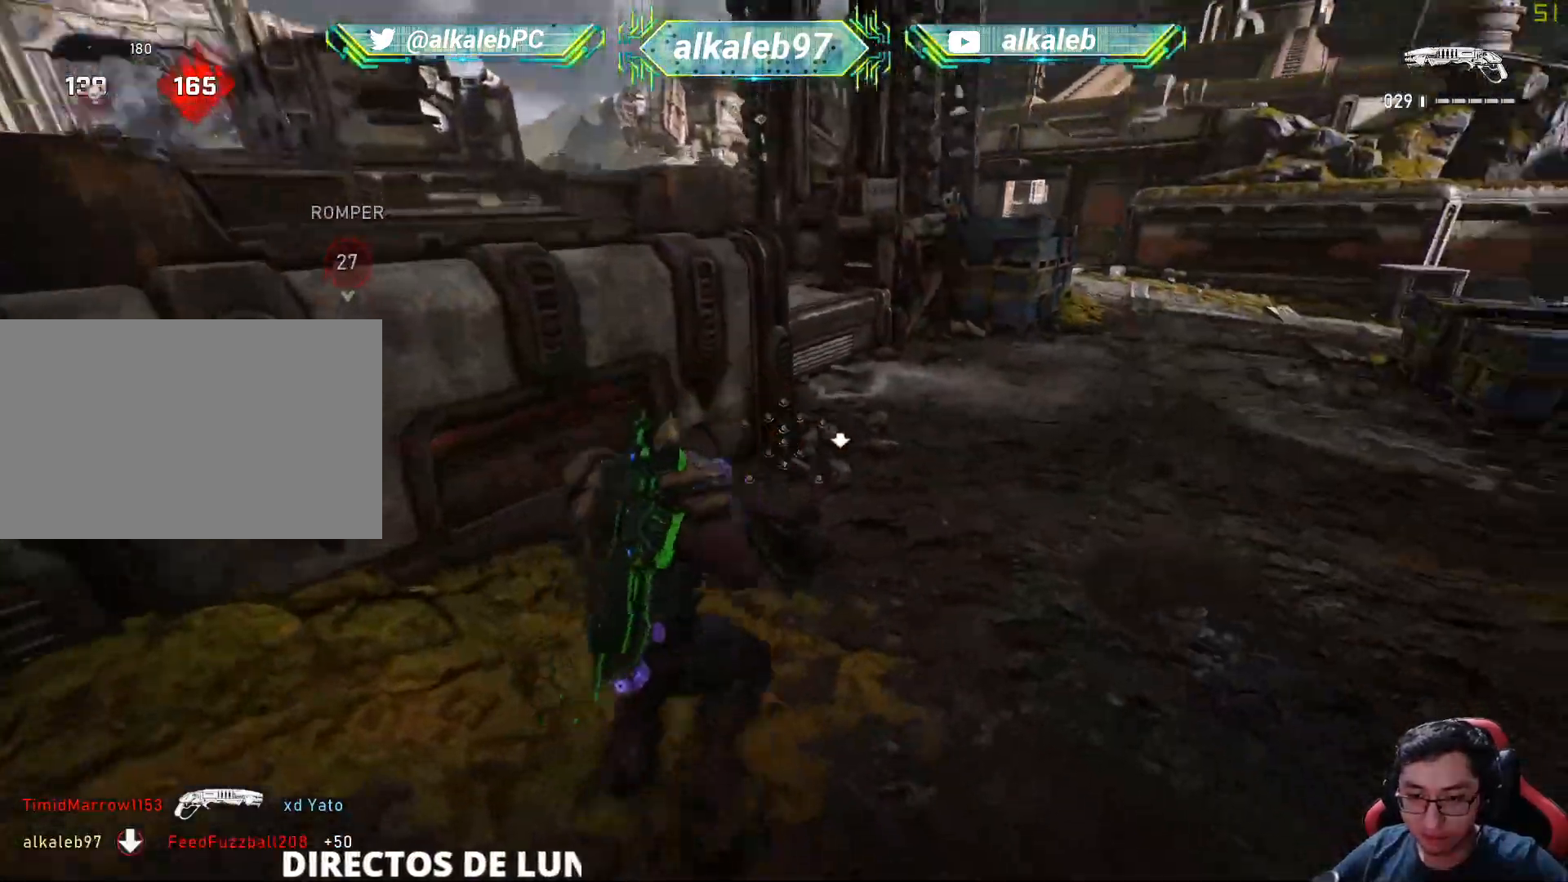
{"keys": ["d"], "mouse": [], "mouse_move": "right", "events": [[50, "f", "up"], [133, "f", "down"], [233, "f", "up"], [417, "d", "down"], [467, "w", "up"]]}
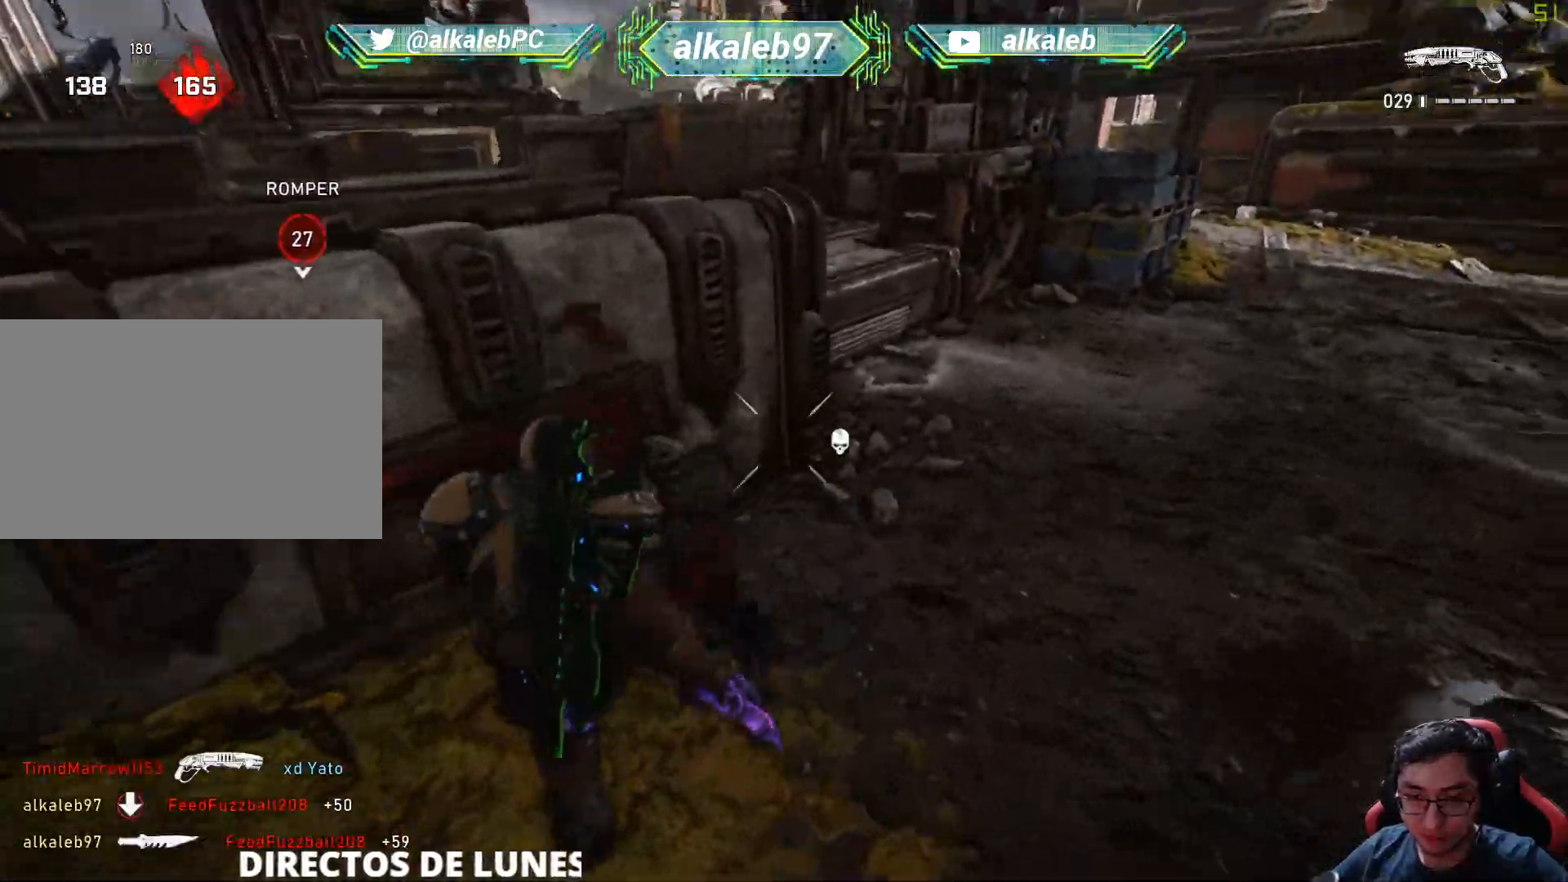
{"keys": ["w"], "mouse": [], "mouse_move": "left", "events": [[100, "w", "down"], [150, "d", "up"]]}
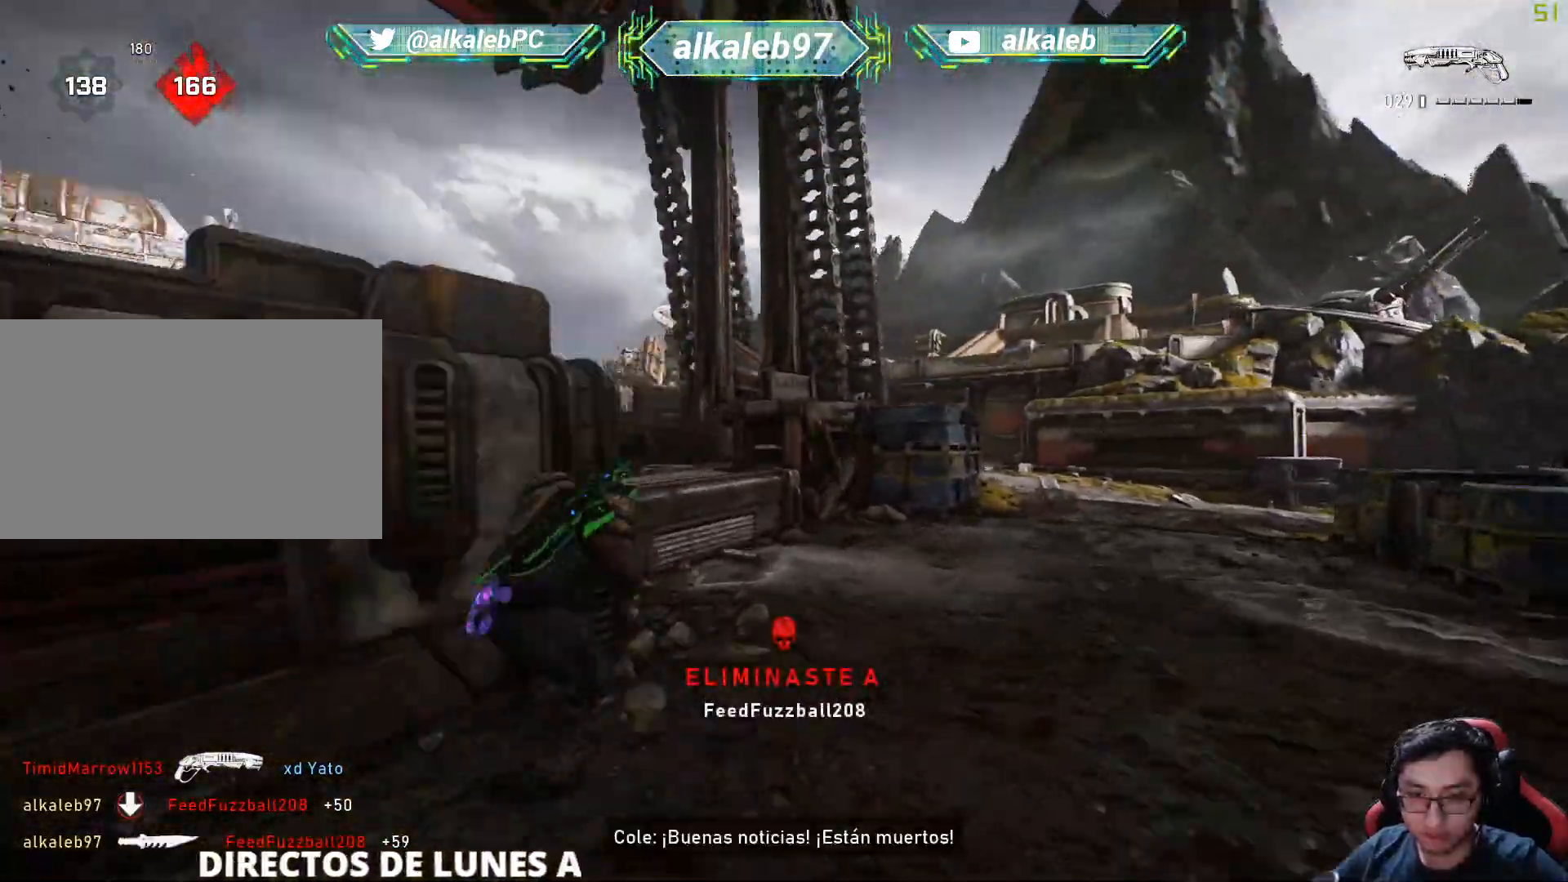
{"keys": ["f", "w"], "mouse": [], "mouse_move": "up-left", "events": [[66, "shift", "down"], [450, "f", "down"], [500, "shift", "up"]]}
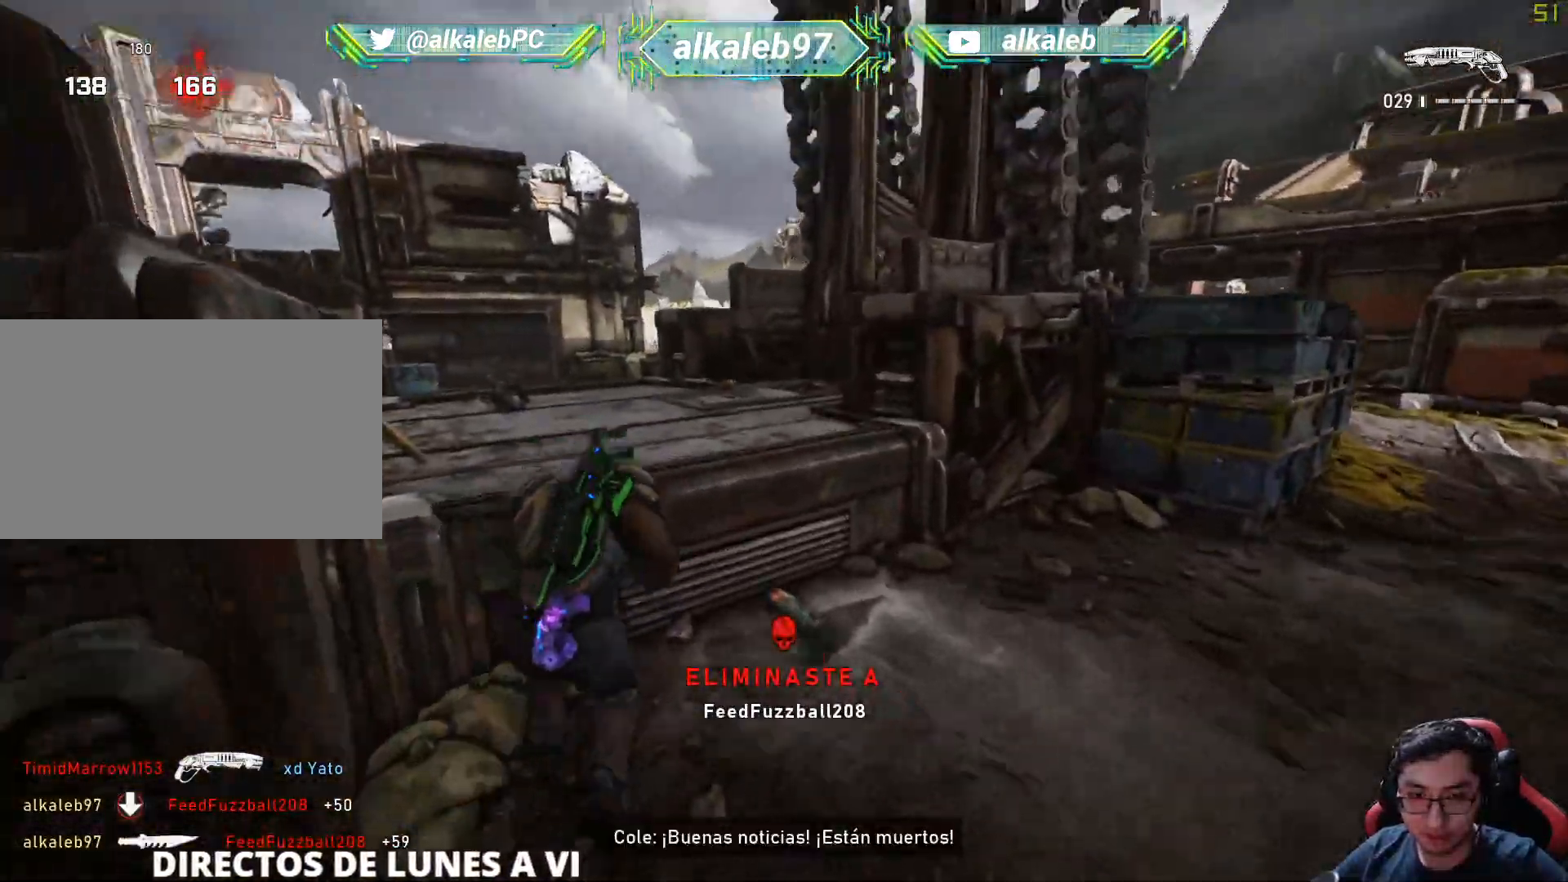
{"keys": ["d"], "mouse": [], "mouse_move": "still", "events": [[84, "f", "up"], [317, "d", "down"], [367, "w", "up"]]}
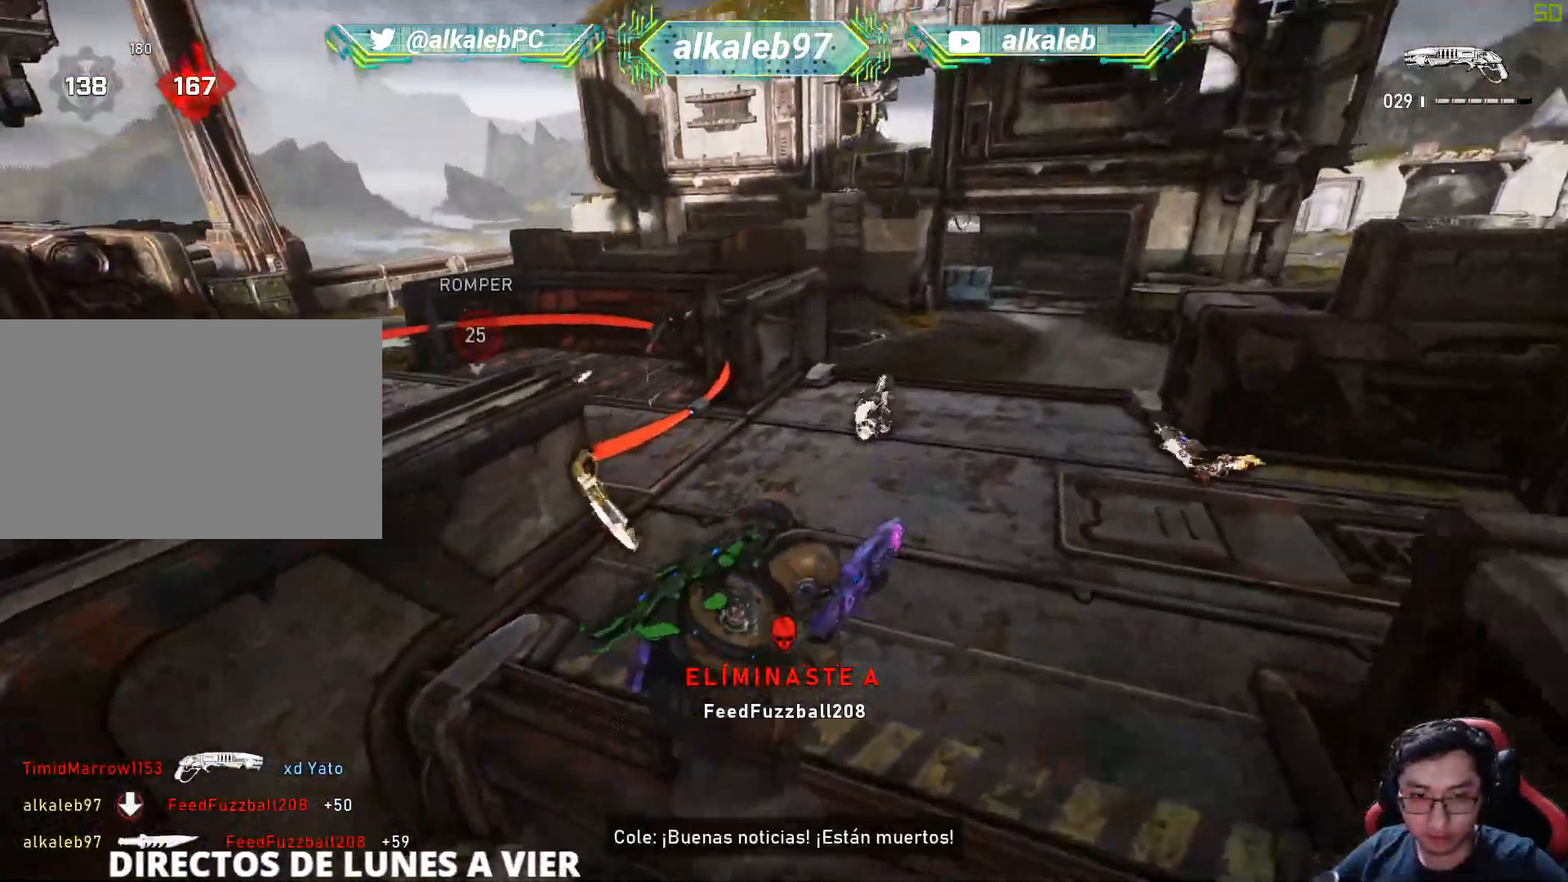
{"keys": ["w"], "mouse": [], "mouse_move": "up-right", "events": [[150, "w", "down"], [300, "d", "up"]]}